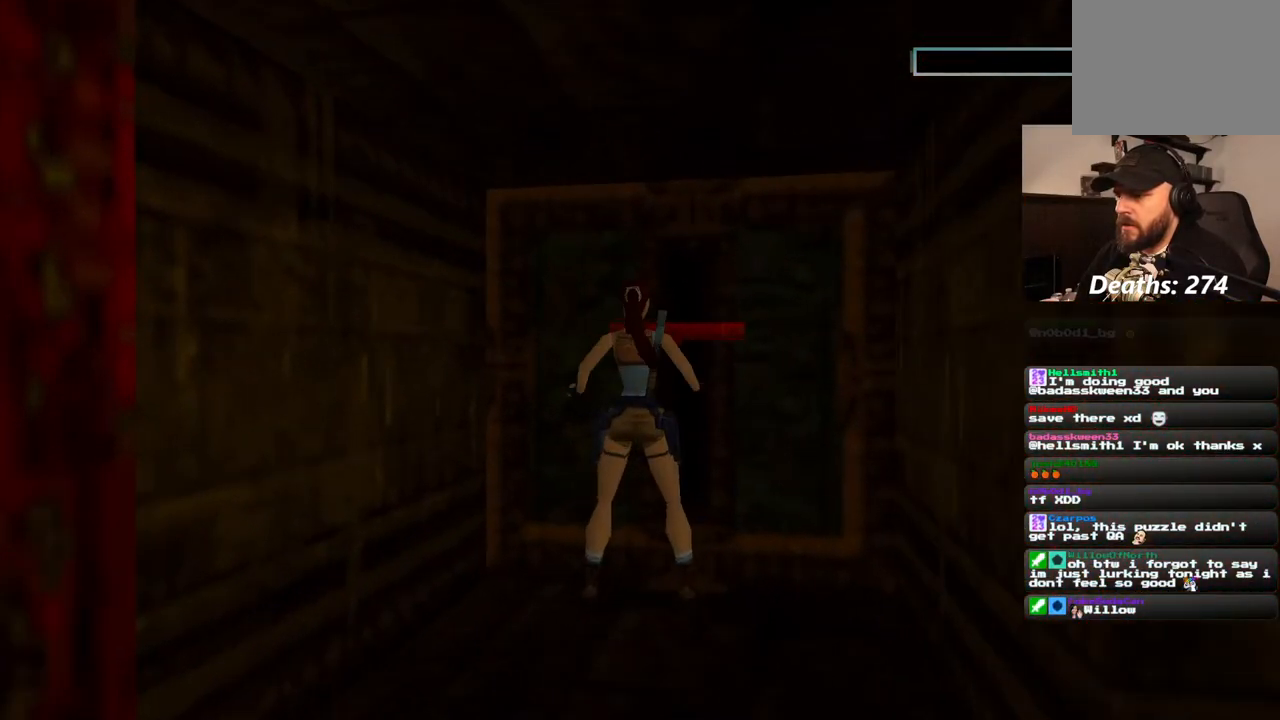
Gameplay with a controller (PlayStation layout); each line is a JSON object with the inputs held at the frame after it (dt_ms = milliseconds from this image to that frame). "events" lists button and stick changes between this image and that frame as [ms after this image, input, new state], when the widget could be followed in between. Not read: L1 L3 R3.
{"dt_ms": 500, "buttons": ["CROSS"], "left_stick": "center", "right_stick": "center", "events": []}
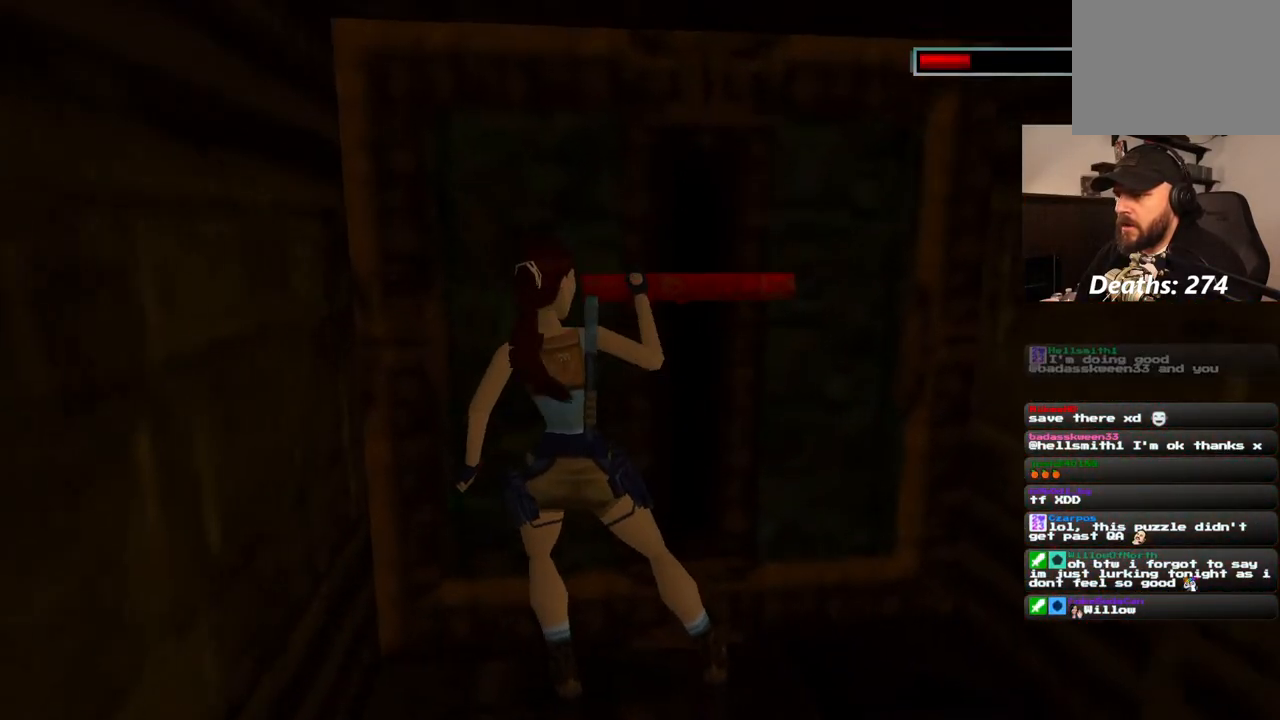
{"dt_ms": 500, "buttons": [], "left_stick": "center", "right_stick": "center", "events": [[217, "CROSS", "up"]]}
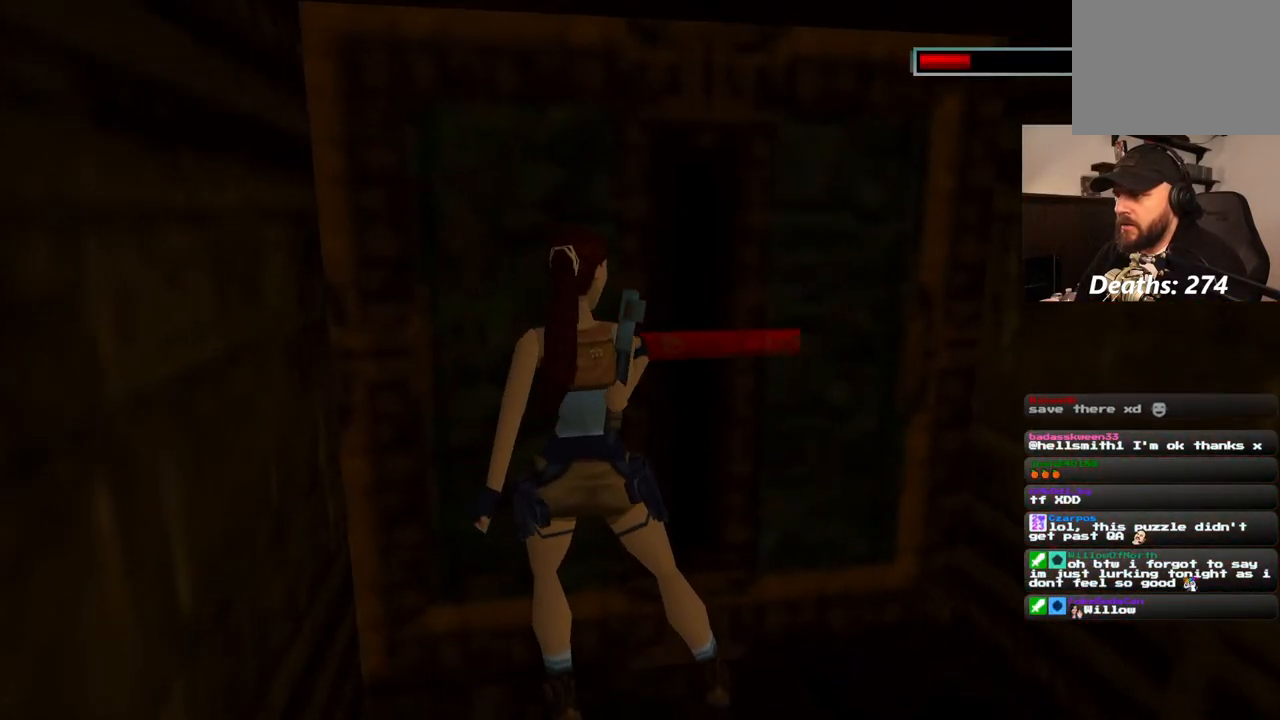
{"dt_ms": 500, "buttons": ["SQUARE"], "left_stick": "center", "right_stick": "center", "events": [[433, "SQUARE", "down"]]}
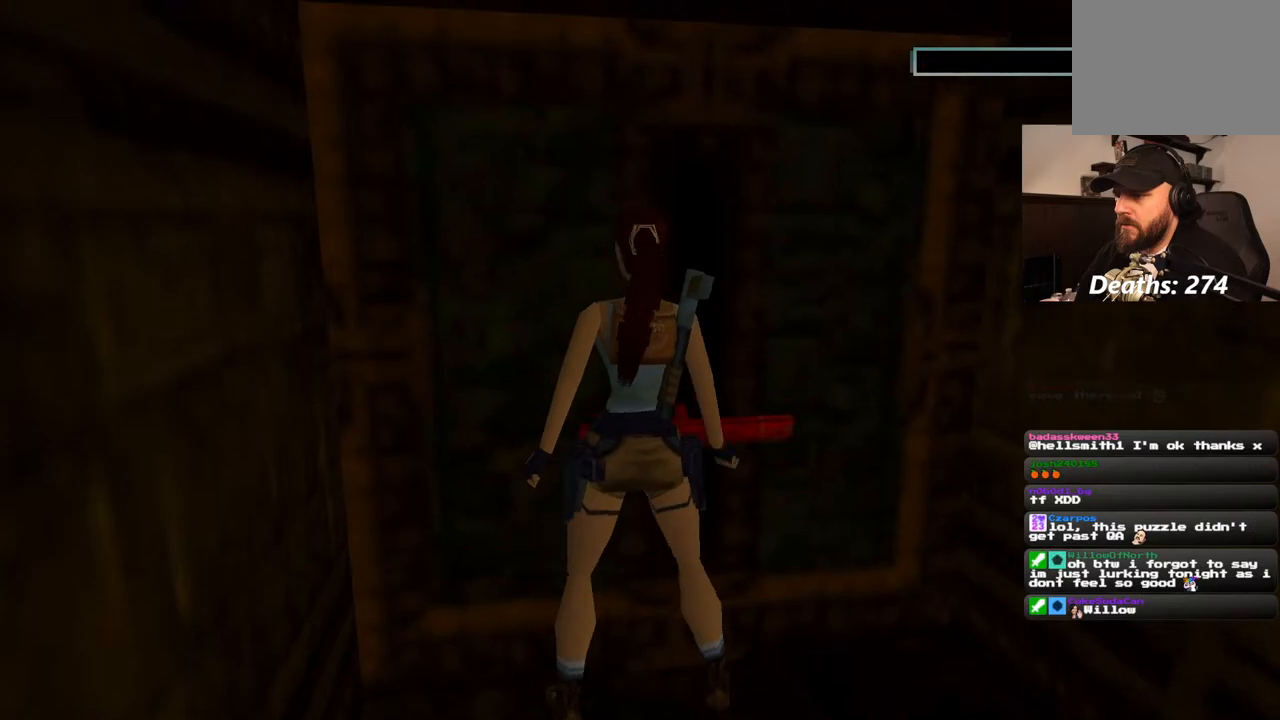
{"dt_ms": 1000, "buttons": ["DPAD_UP", "DPAD_LEFT"], "left_stick": "center", "right_stick": "center", "events": [[350, "SQUARE", "up"], [617, "DPAD_UP", "down"], [733, "DPAD_LEFT", "down"]]}
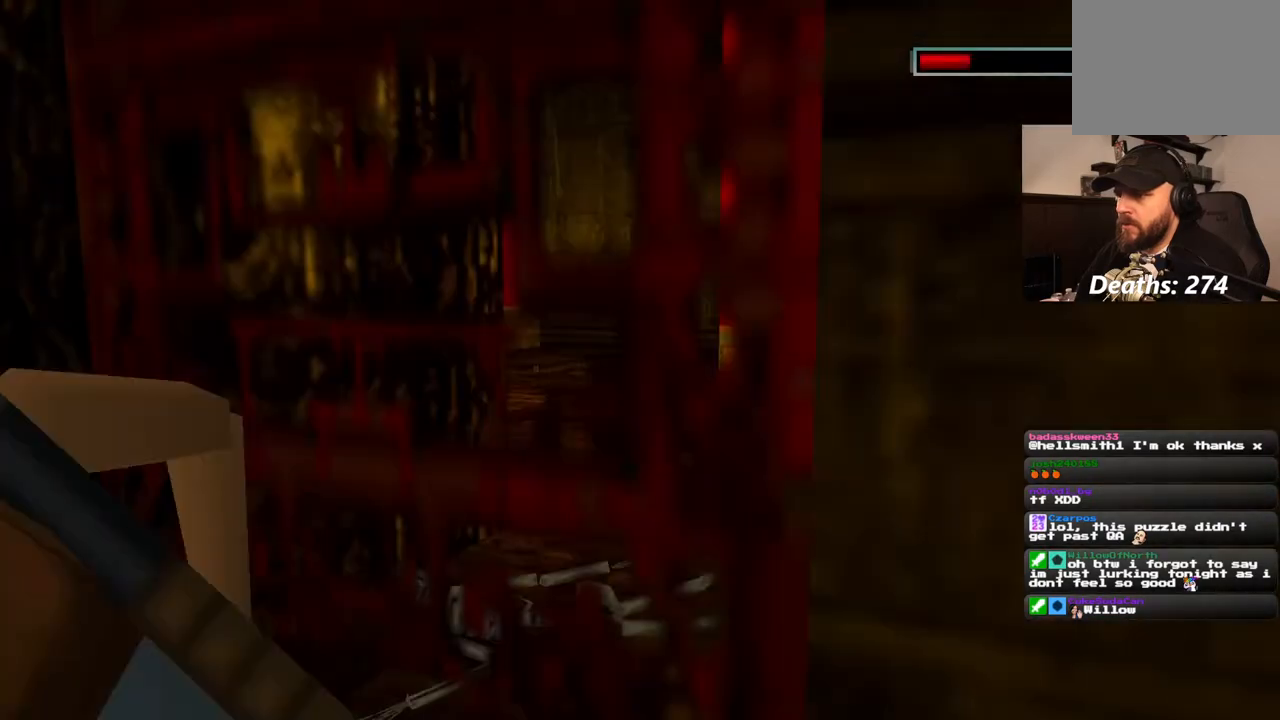
{"dt_ms": 500, "buttons": ["DPAD_UP", "DPAD_LEFT"], "left_stick": "center", "right_stick": "center", "events": []}
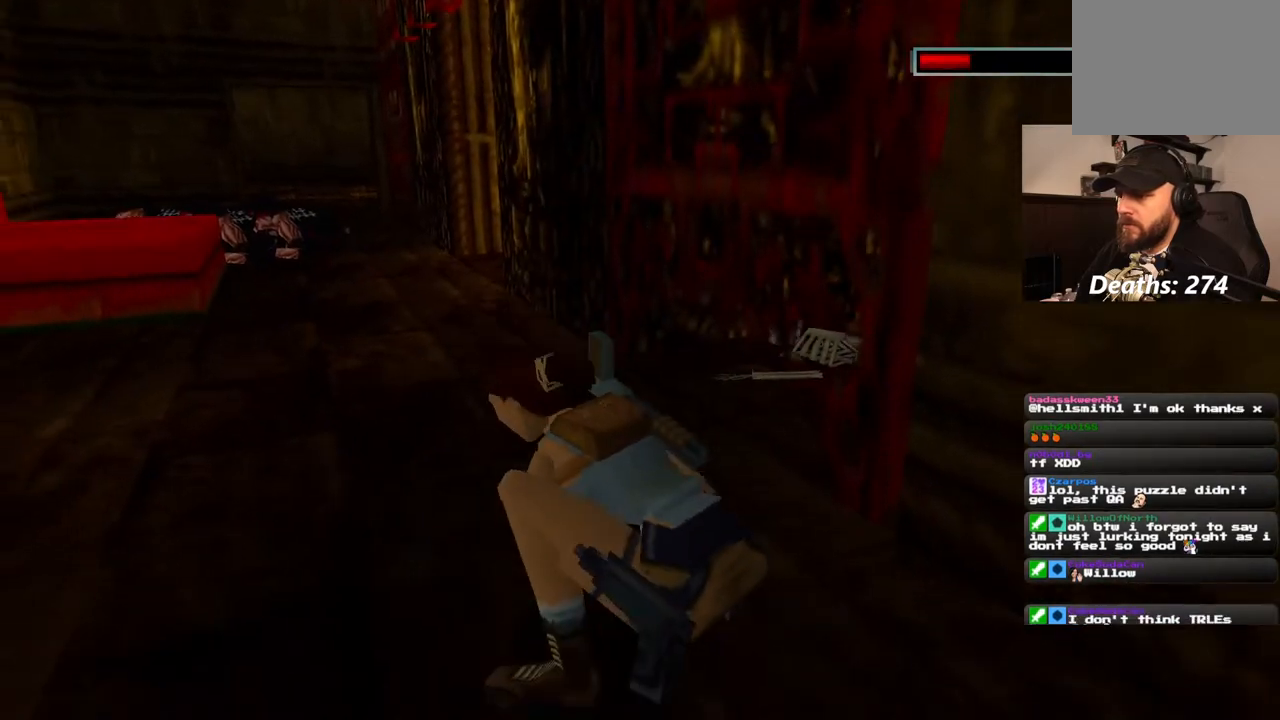
{"dt_ms": 500, "buttons": ["DPAD_UP"], "left_stick": "center", "right_stick": "center", "events": [[183, "DPAD_LEFT", "up"]]}
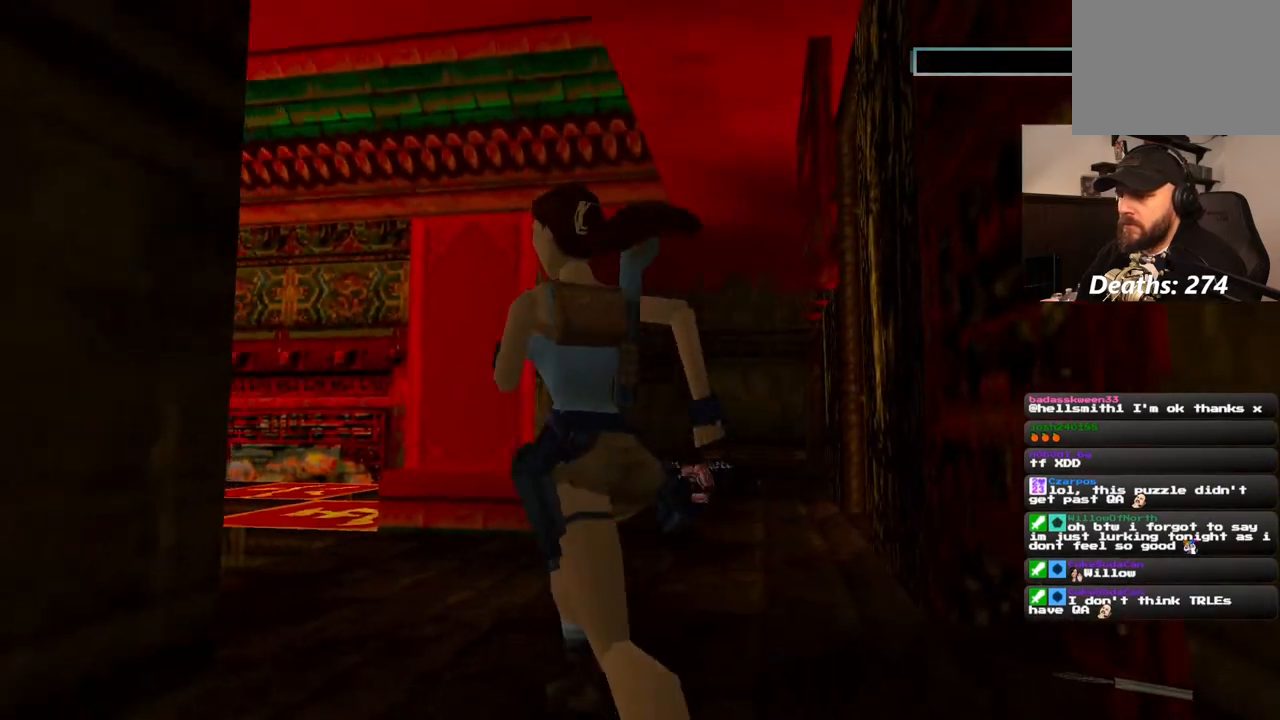
{"dt_ms": 500, "buttons": ["DPAD_UP"], "left_stick": "center", "right_stick": "center", "events": [[167, "DPAD_RIGHT", "down"], [417, "DPAD_RIGHT", "up"]]}
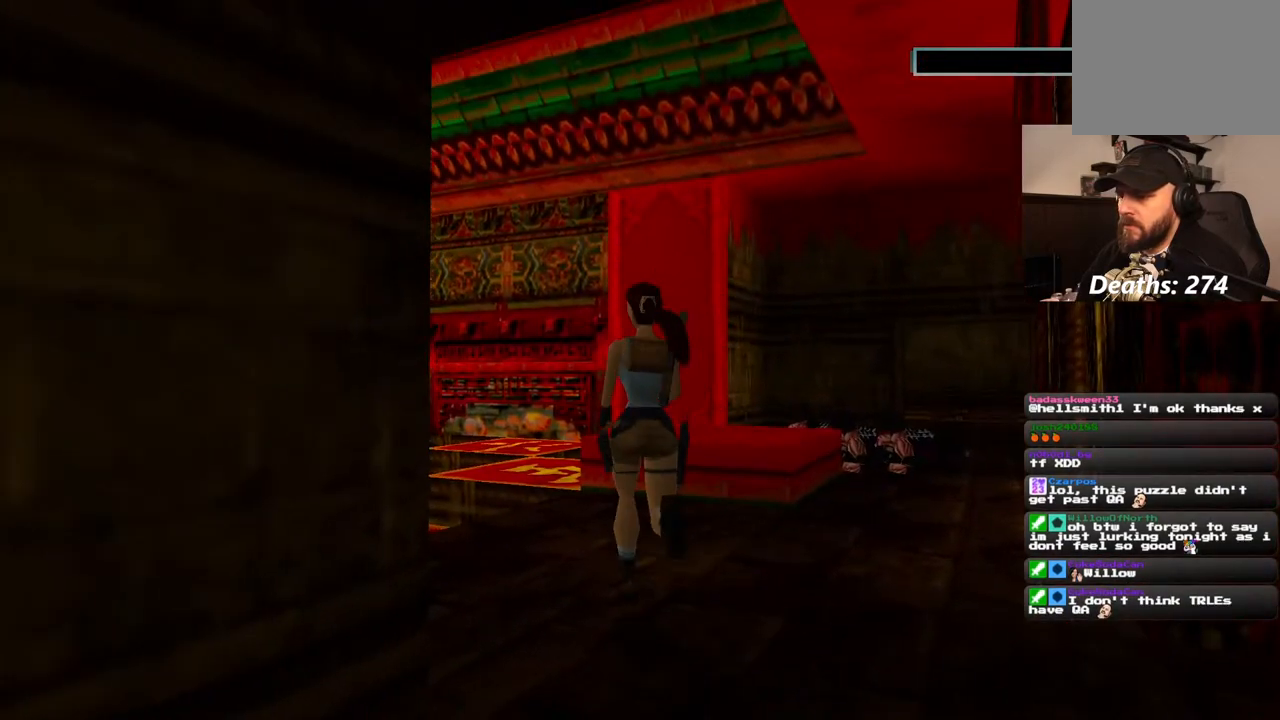
{"dt_ms": 500, "buttons": ["DPAD_UP", "DPAD_LEFT"], "left_stick": "center", "right_stick": "center", "events": [[33, "DPAD_RIGHT", "down"], [233, "DPAD_RIGHT", "up"], [250, "DPAD_LEFT", "down"]]}
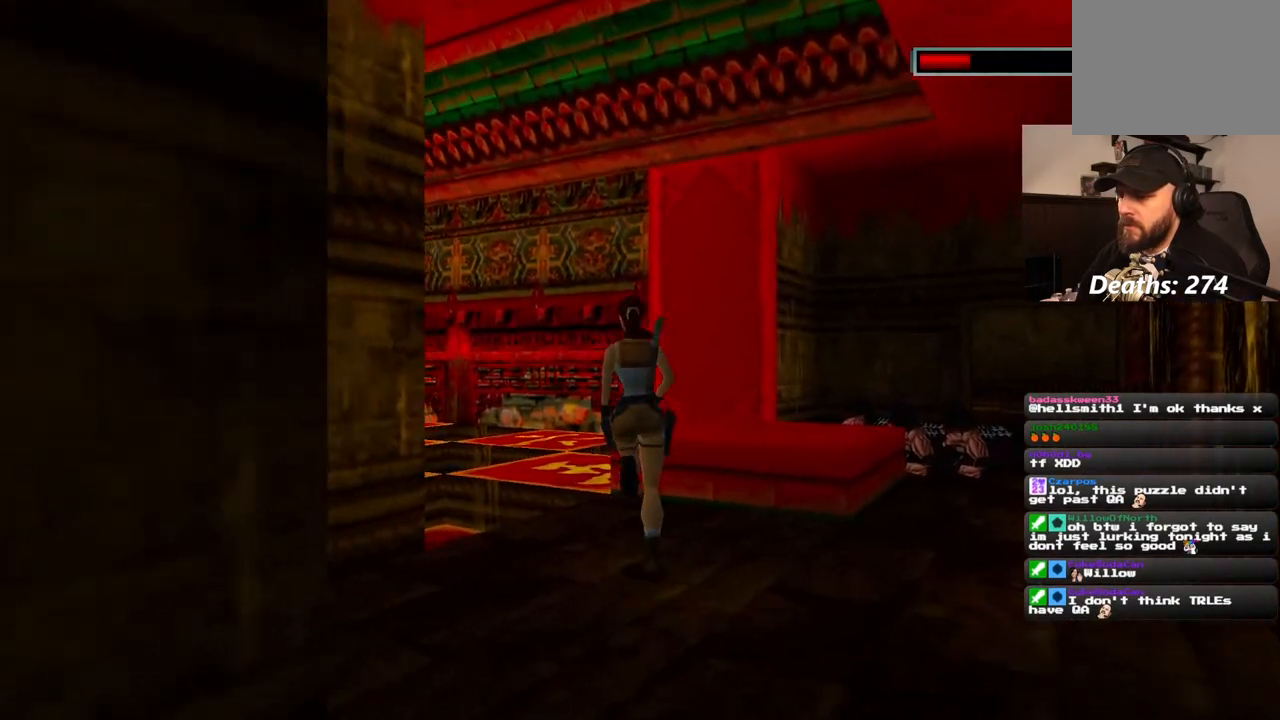
{"dt_ms": 500, "buttons": ["SQUARE", "DPAD_UP"], "left_stick": "center", "right_stick": "center", "events": [[217, "SQUARE", "down"], [450, "DPAD_LEFT", "up"]]}
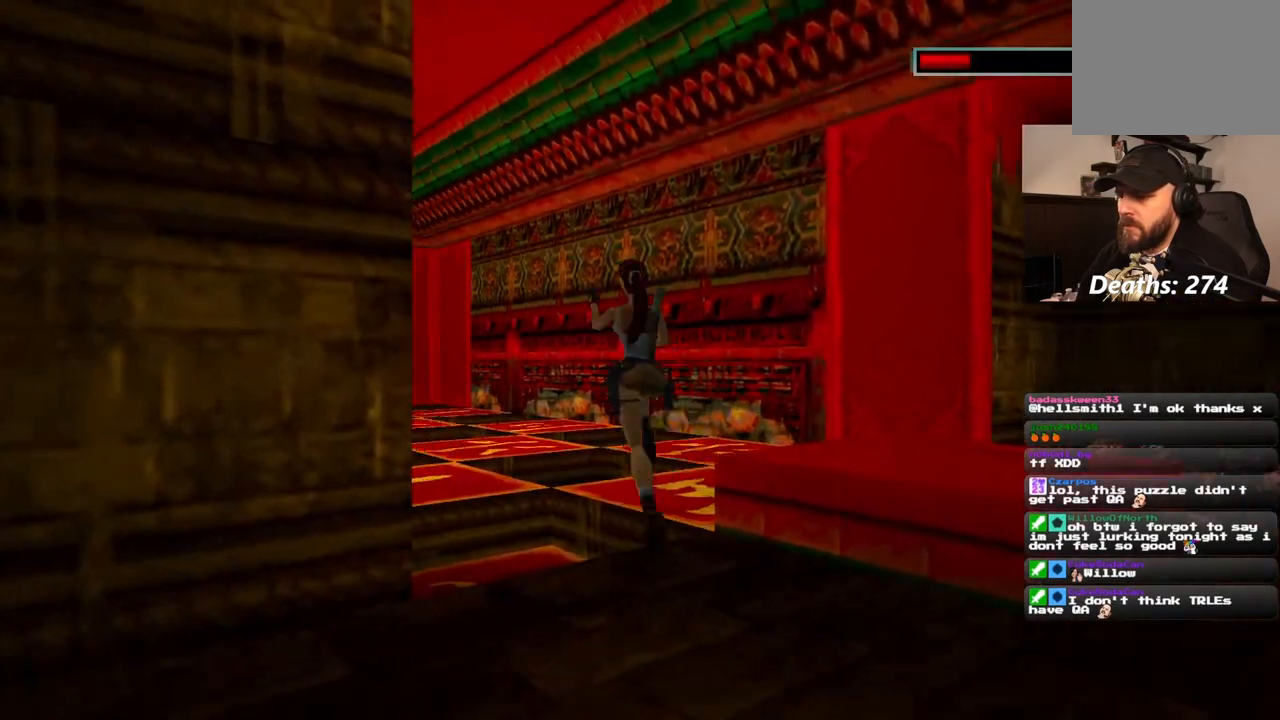
{"dt_ms": 500, "buttons": ["SQUARE", "DPAD_UP", "DPAD_LEFT"], "left_stick": "center", "right_stick": "center", "events": [[67, "DPAD_LEFT", "down"]]}
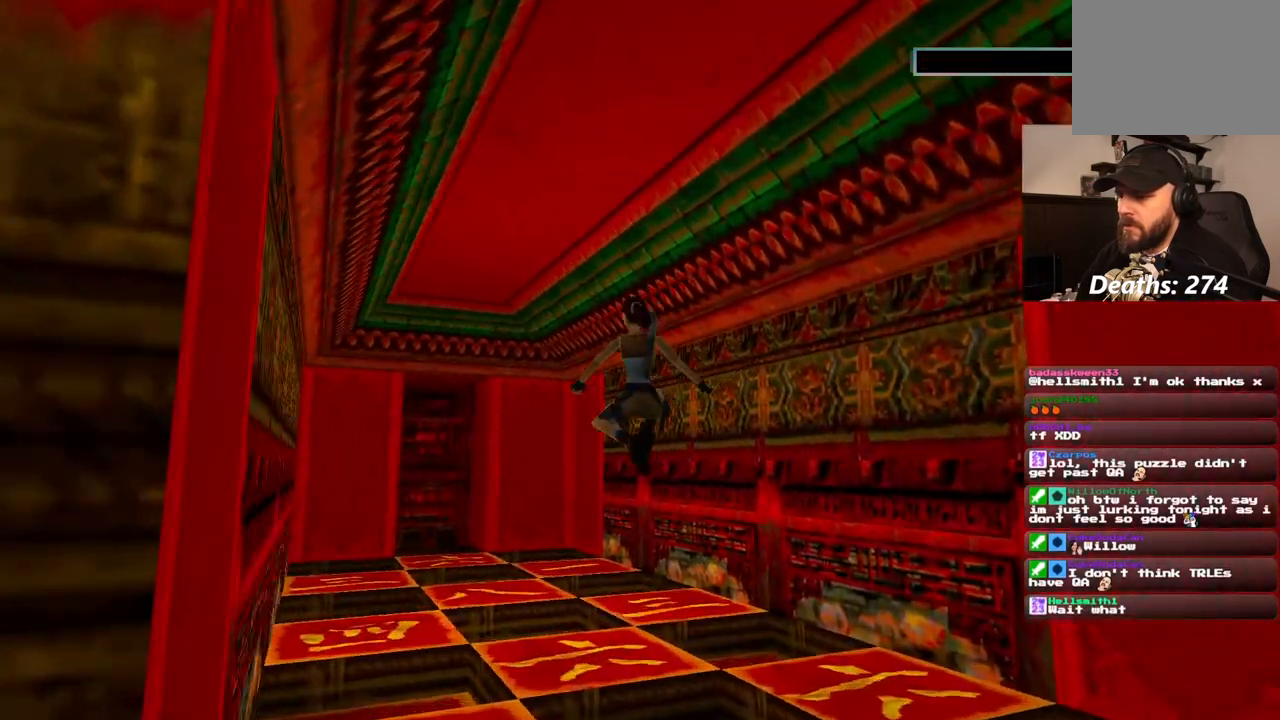
{"dt_ms": 500, "buttons": ["DPAD_UP"], "left_stick": "center", "right_stick": "center", "events": [[183, "DPAD_LEFT", "up"], [383, "SQUARE", "up"]]}
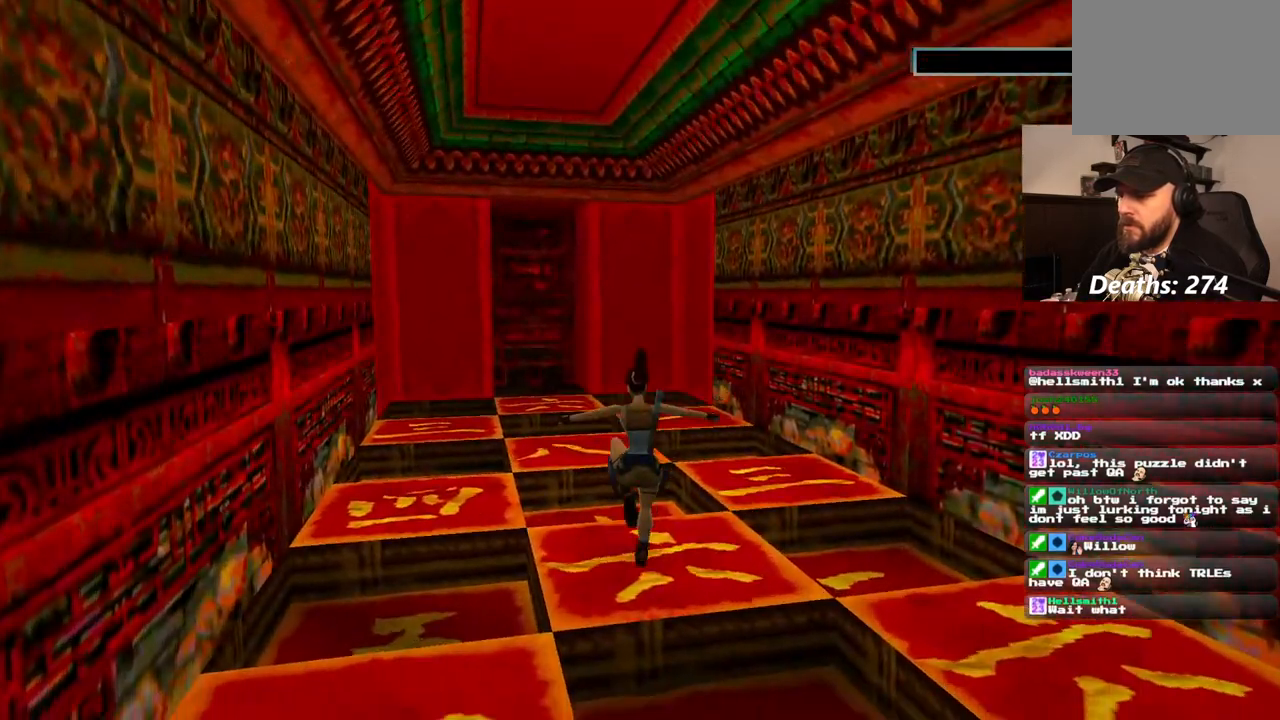
{"dt_ms": 500, "buttons": ["DPAD_UP"], "left_stick": "center", "right_stick": "center", "events": [[233, "DPAD_LEFT", "down"], [400, "DPAD_LEFT", "up"]]}
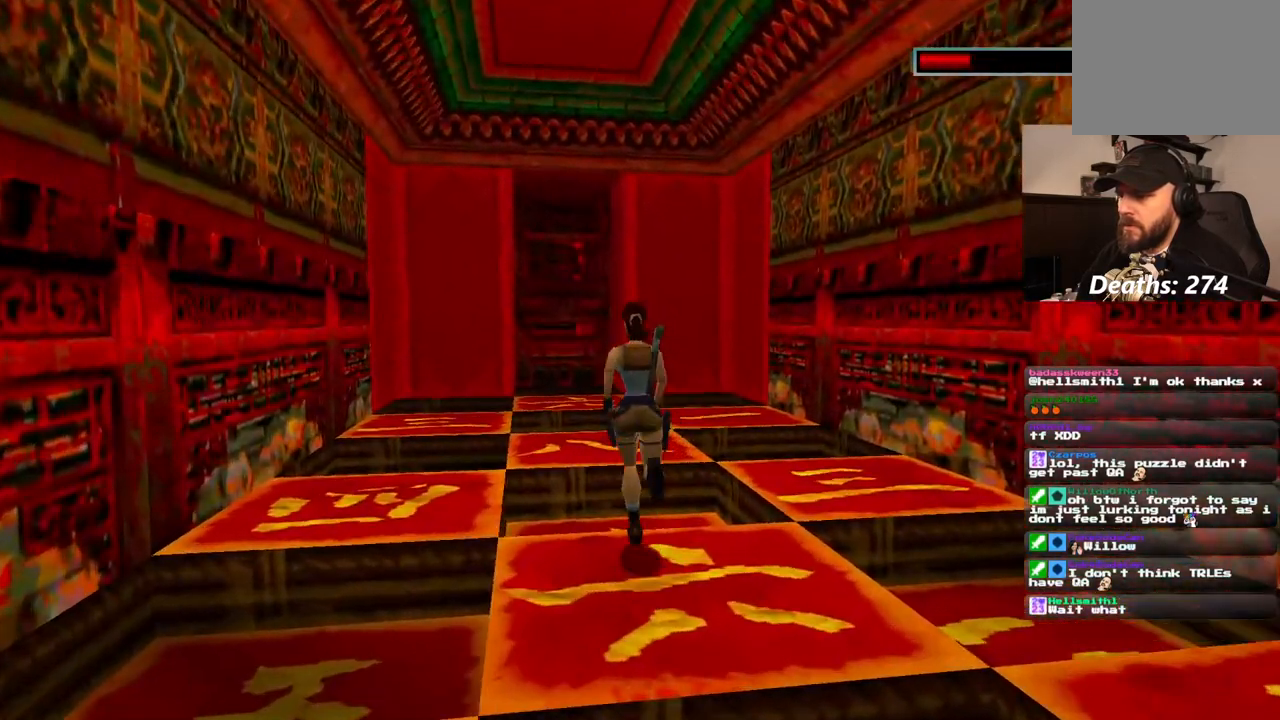
{"dt_ms": 500, "buttons": ["DPAD_UP"], "left_stick": "center", "right_stick": "center", "events": []}
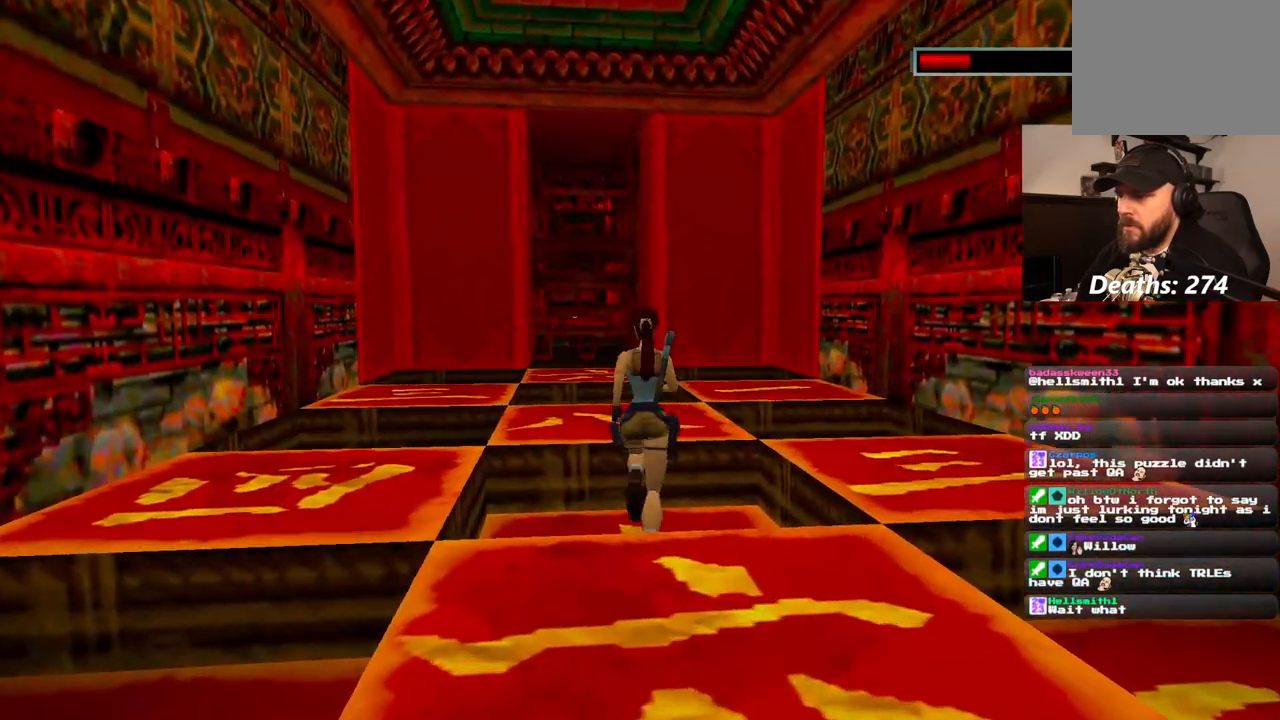
{"dt_ms": 500, "buttons": ["DPAD_UP"], "left_stick": "center", "right_stick": "center", "events": [[33, "DPAD_LEFT", "down"], [183, "DPAD_LEFT", "up"]]}
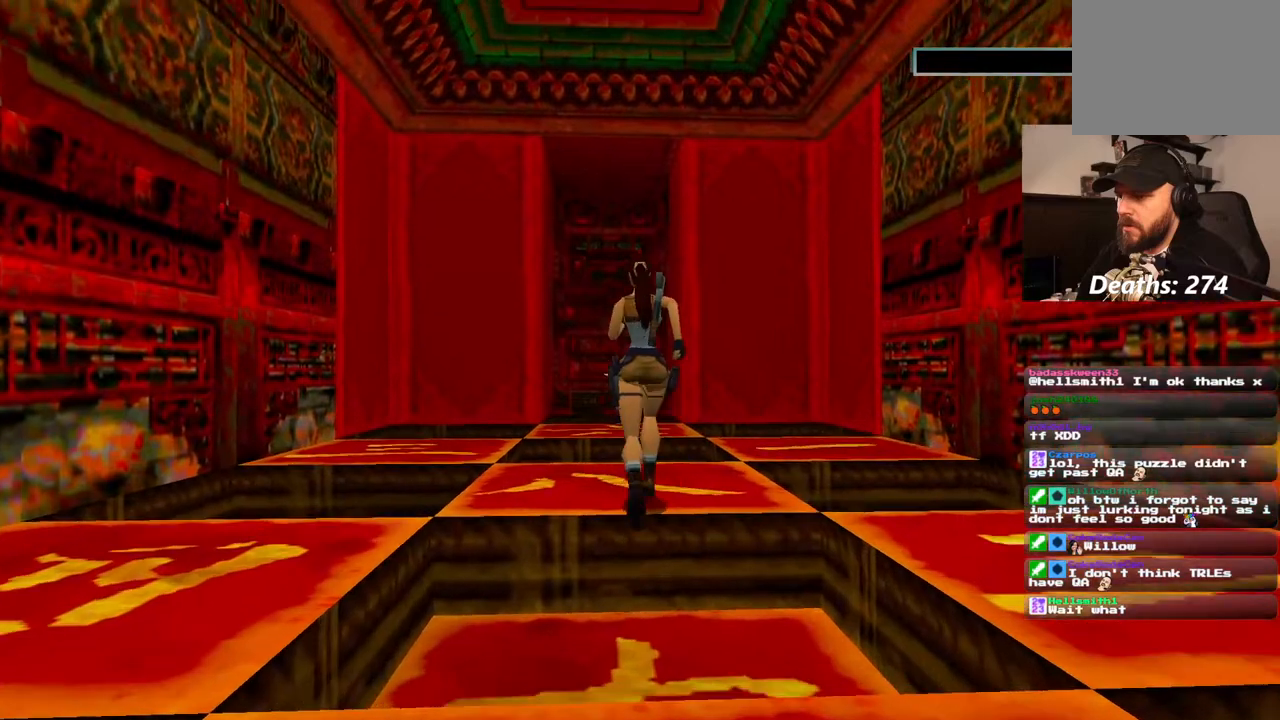
{"dt_ms": 500, "buttons": ["SQUARE", "DPAD_UP"], "left_stick": "center", "right_stick": "center", "events": [[67, "DPAD_LEFT", "down"], [133, "DPAD_LEFT", "up"], [267, "SQUARE", "down"]]}
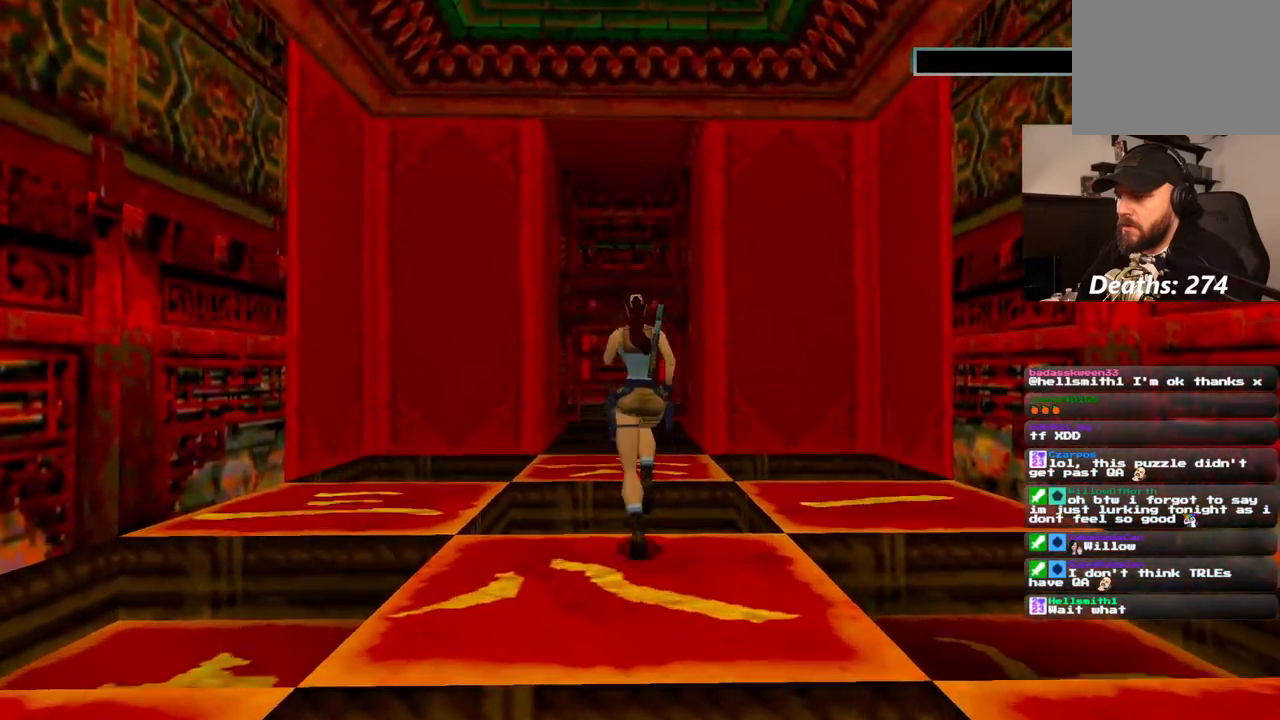
{"dt_ms": 500, "buttons": ["SQUARE", "DPAD_UP"], "left_stick": "center", "right_stick": "center", "events": []}
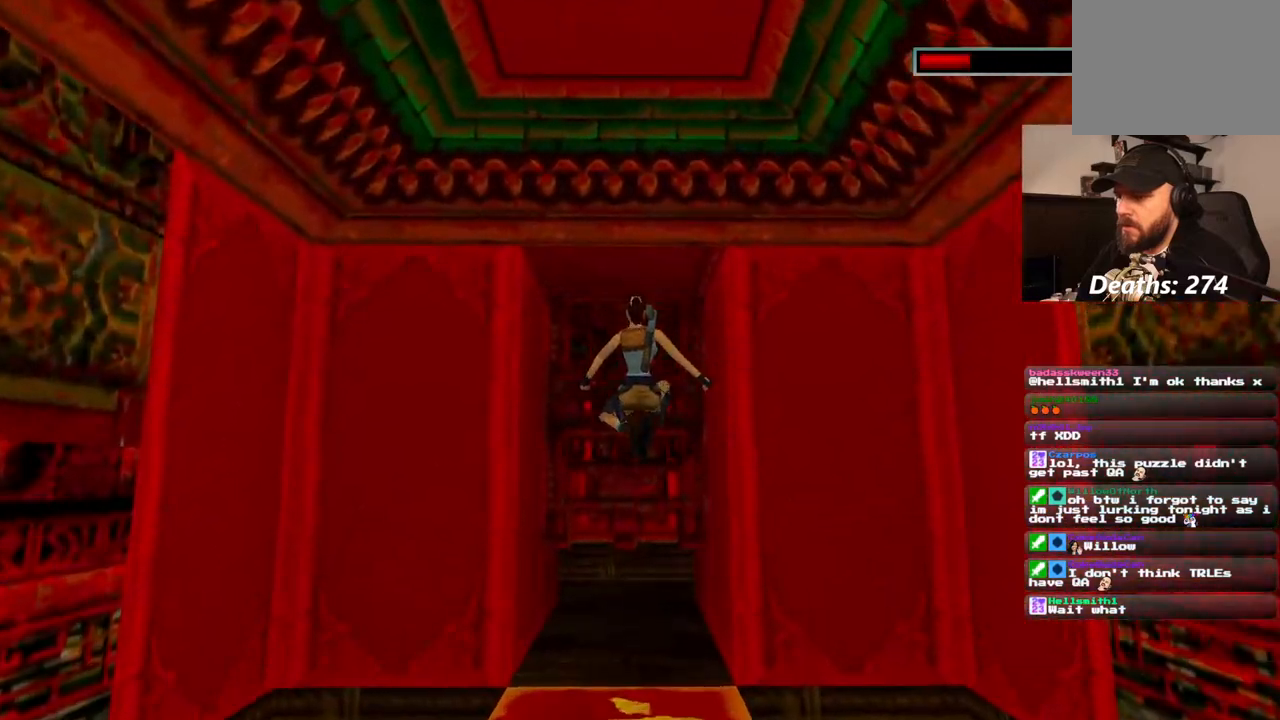
{"dt_ms": 500, "buttons": ["DPAD_UP"], "left_stick": "center", "right_stick": "center", "events": [[383, "SQUARE", "up"]]}
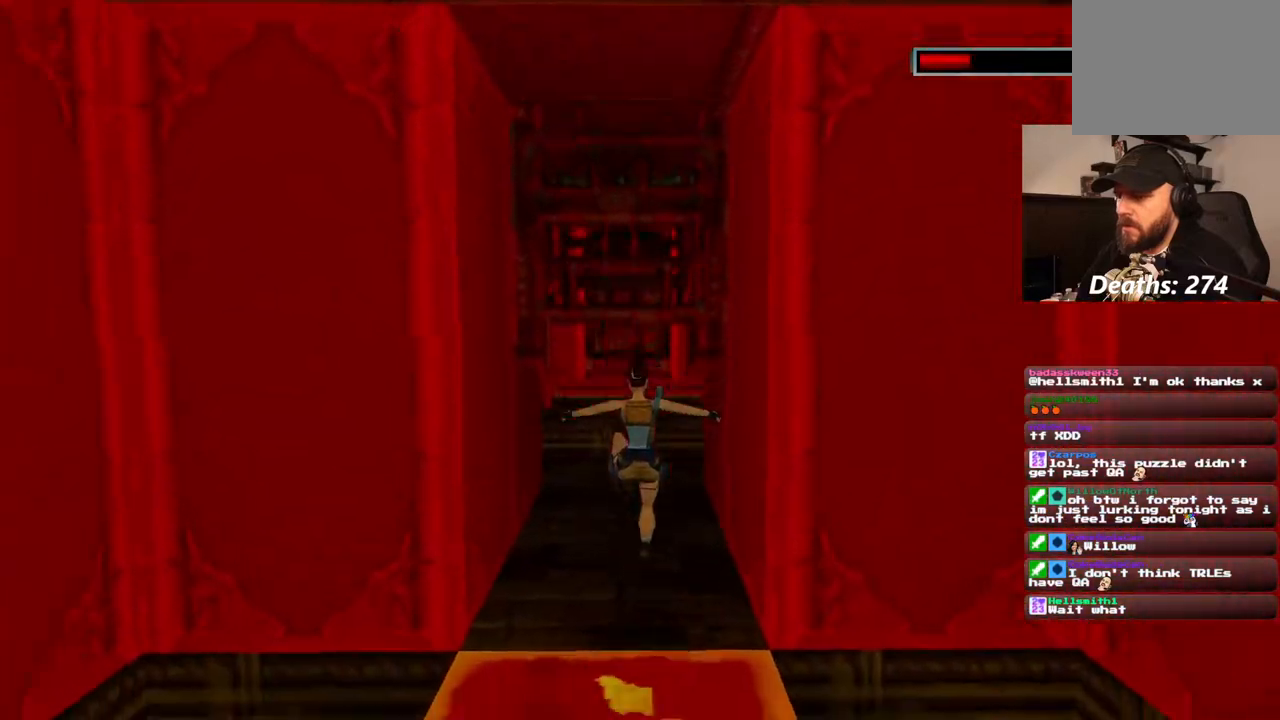
{"dt_ms": 500, "buttons": ["DPAD_UP"], "left_stick": "center", "right_stick": "center", "events": []}
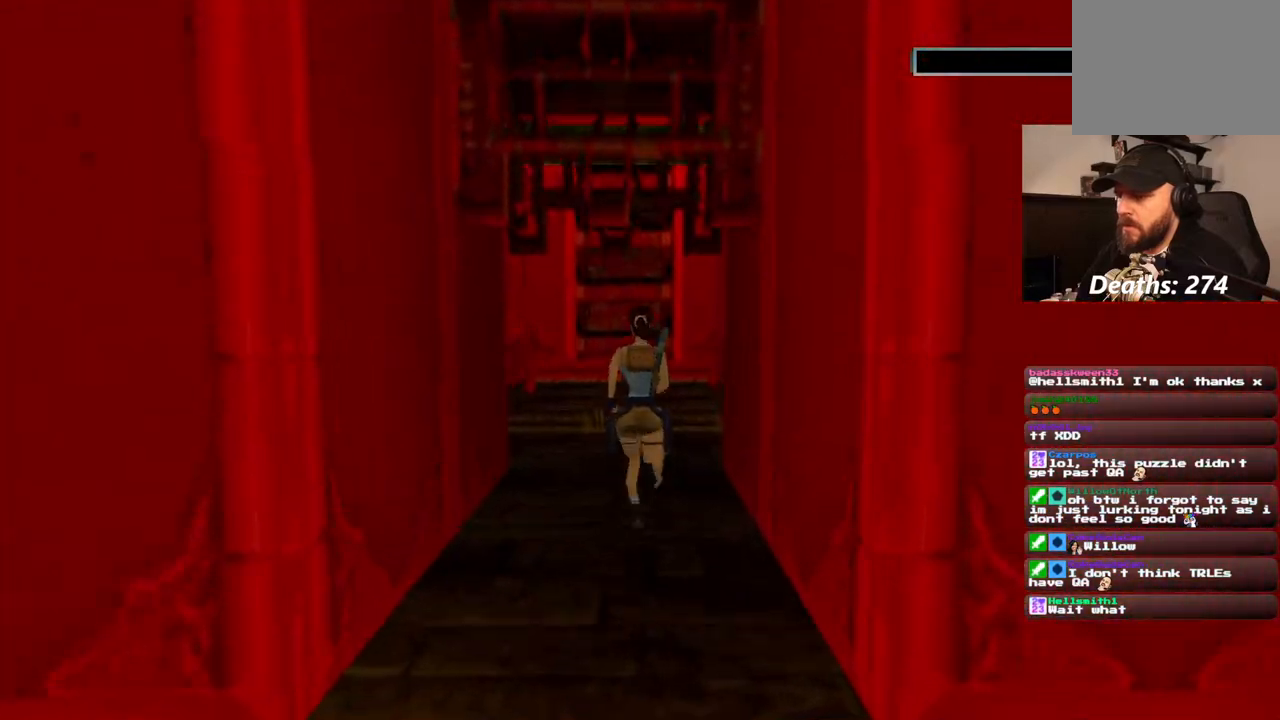
{"dt_ms": 500, "buttons": ["DPAD_UP"], "left_stick": "center", "right_stick": "center", "events": []}
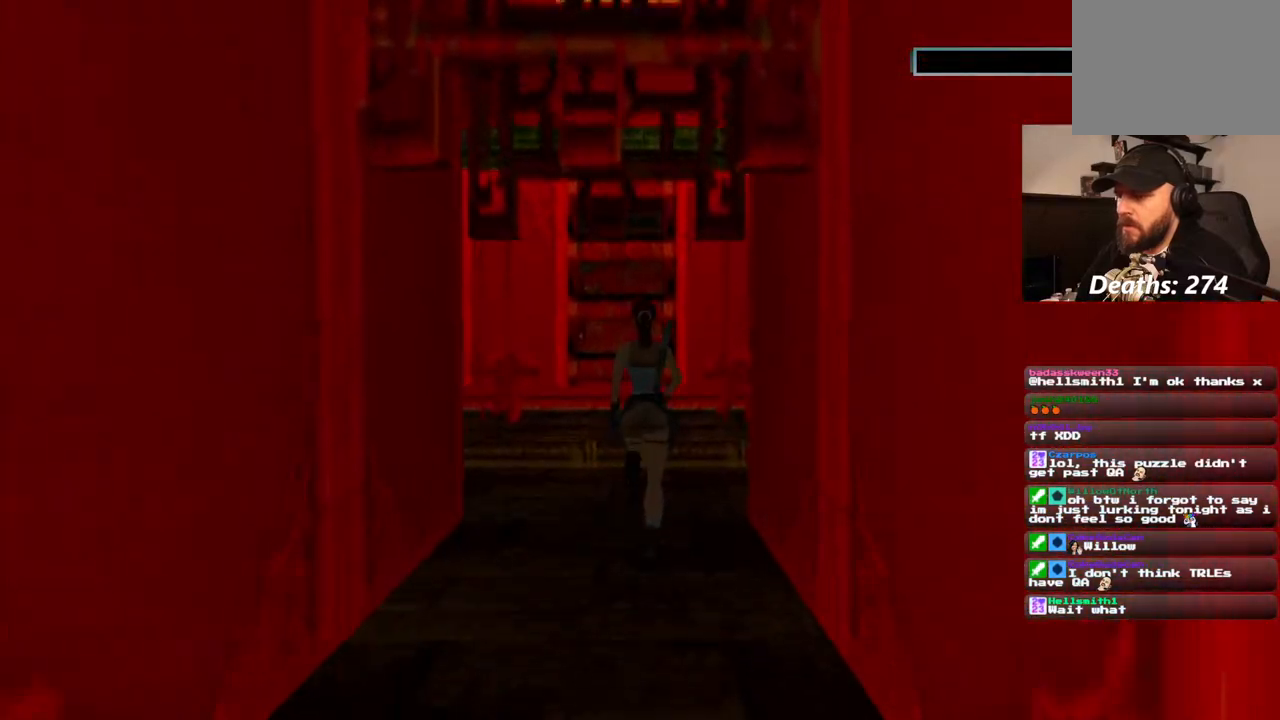
{"dt_ms": 1000, "buttons": [], "left_stick": "center", "right_stick": "center", "events": [[200, "DPAD_LEFT", "down"], [567, "DPAD_LEFT", "up"], [617, "DPAD_UP", "up"]]}
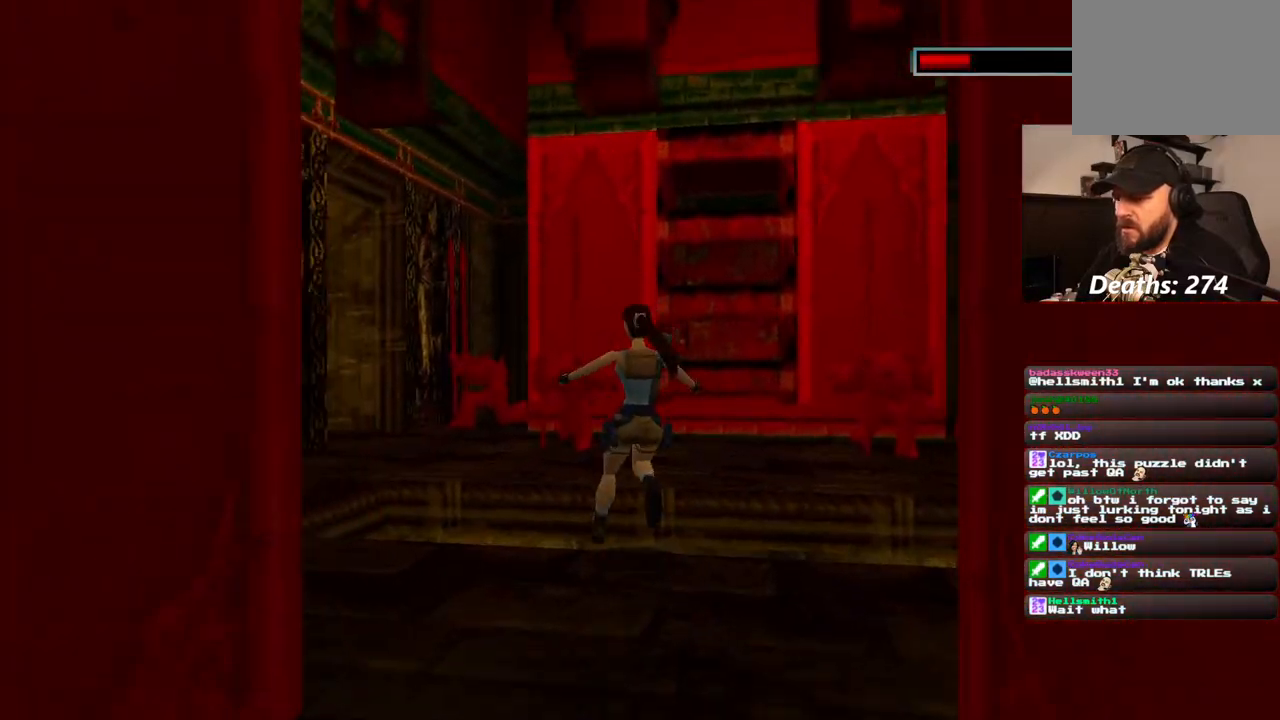
{"dt_ms": 500, "buttons": [], "left_stick": "center", "right_stick": "center", "events": []}
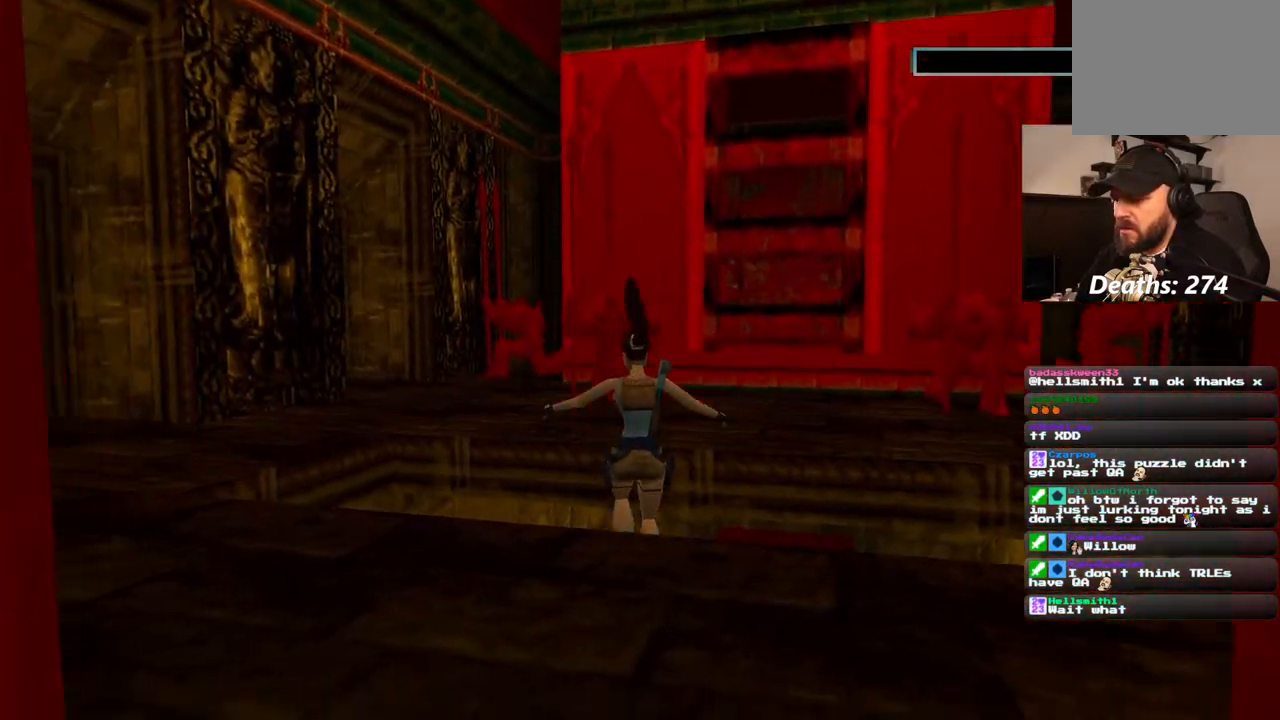
{"dt_ms": 500, "buttons": ["DPAD_UP"], "left_stick": "center", "right_stick": "center", "events": [[433, "DPAD_UP", "down"]]}
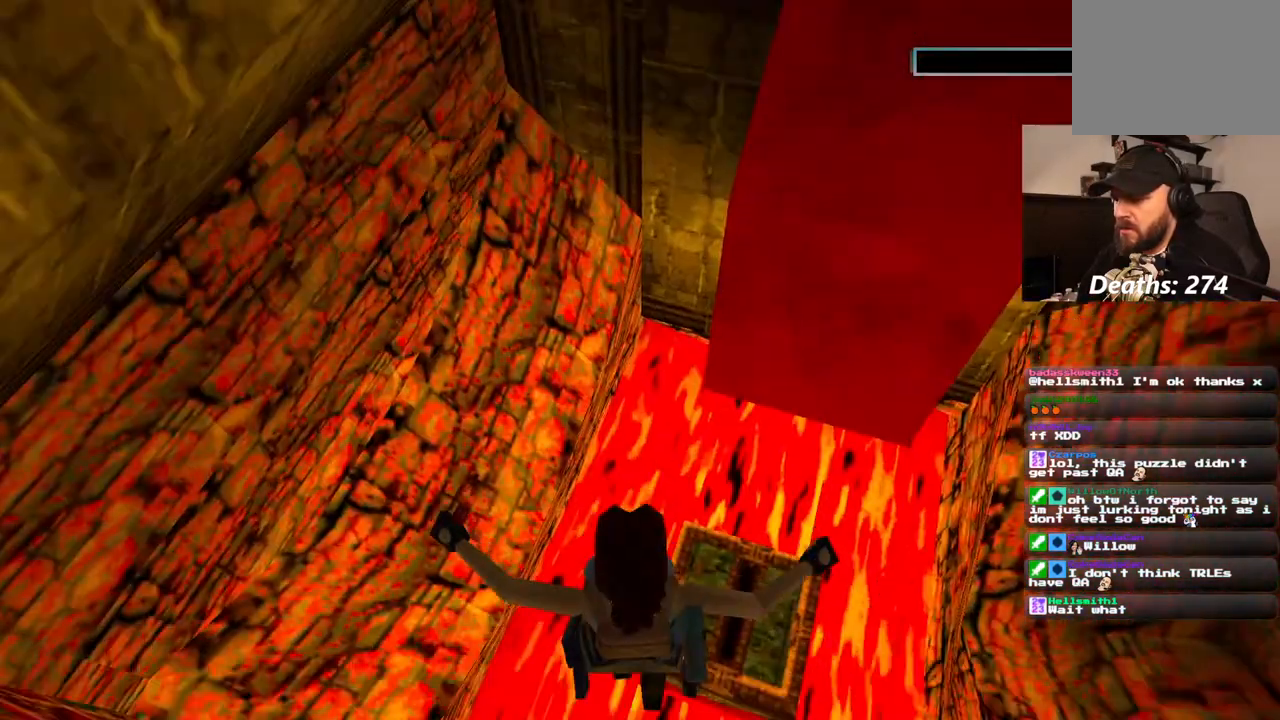
{"dt_ms": 500, "buttons": [], "left_stick": "center", "right_stick": "center", "events": [[300, "DPAD_UP", "up"]]}
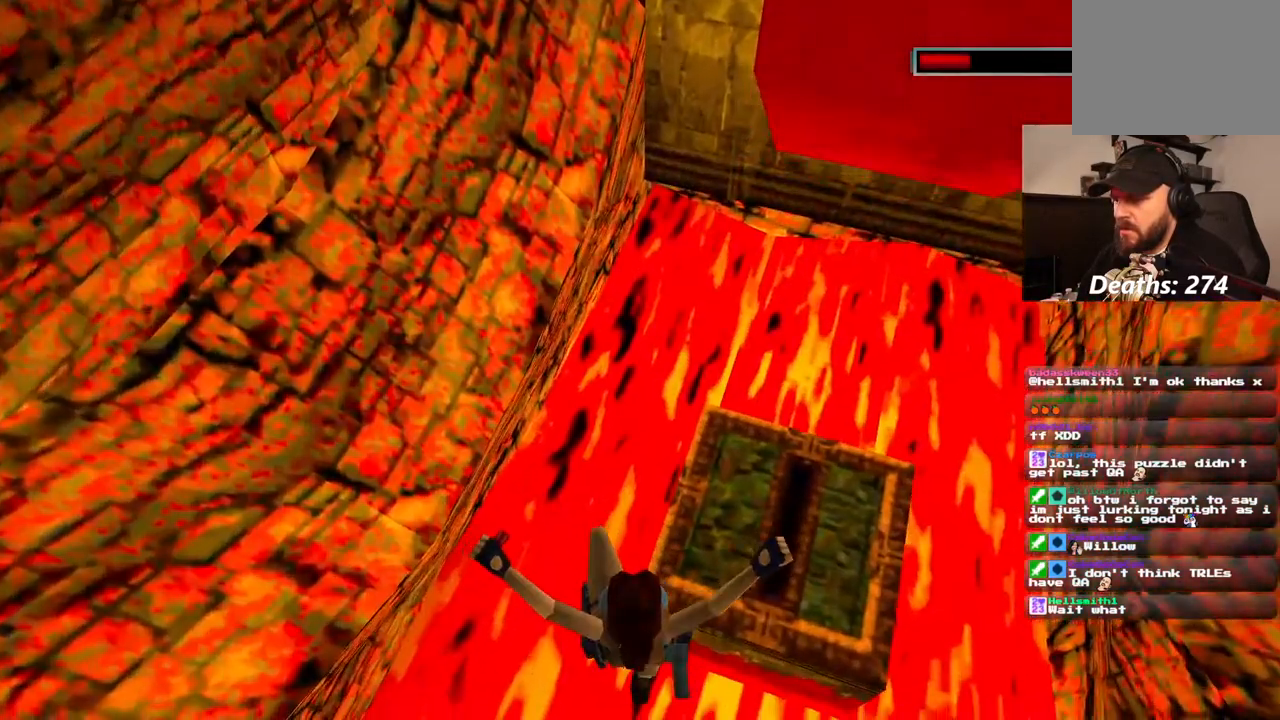
{"dt_ms": 500, "buttons": [], "left_stick": "center", "right_stick": "center", "events": []}
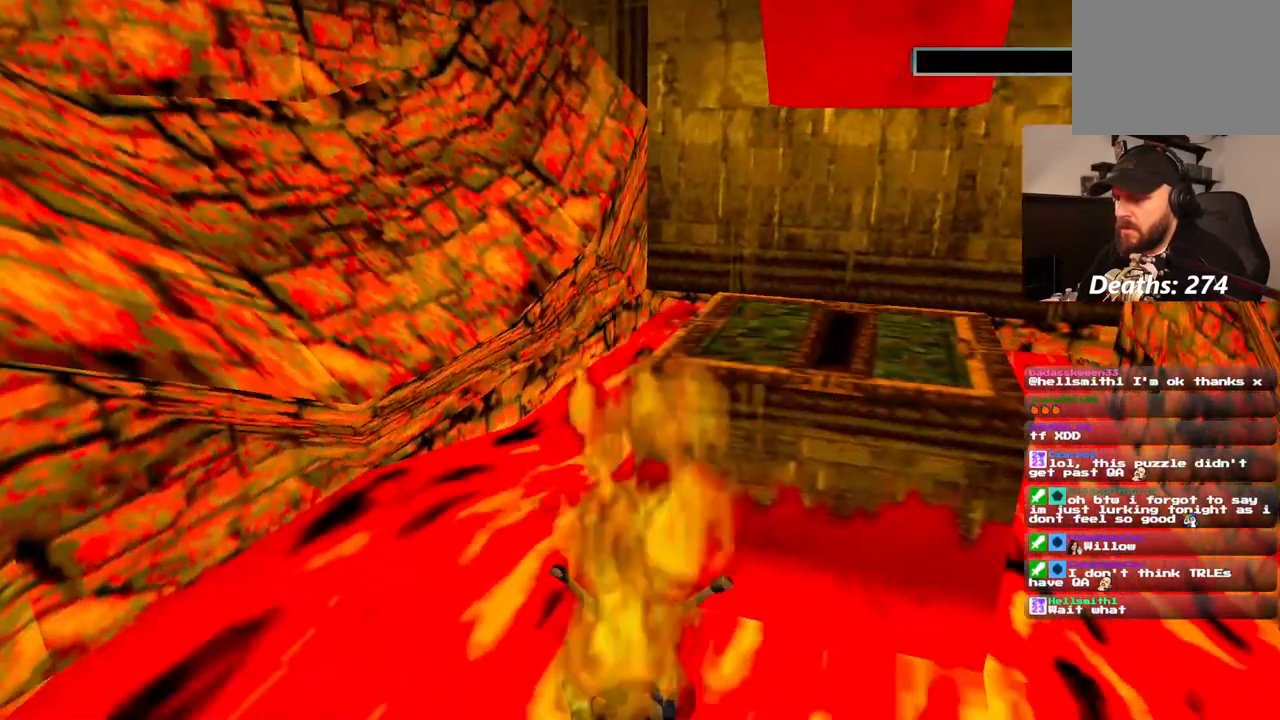
{"dt_ms": 500, "buttons": [], "left_stick": "center", "right_stick": "center", "events": []}
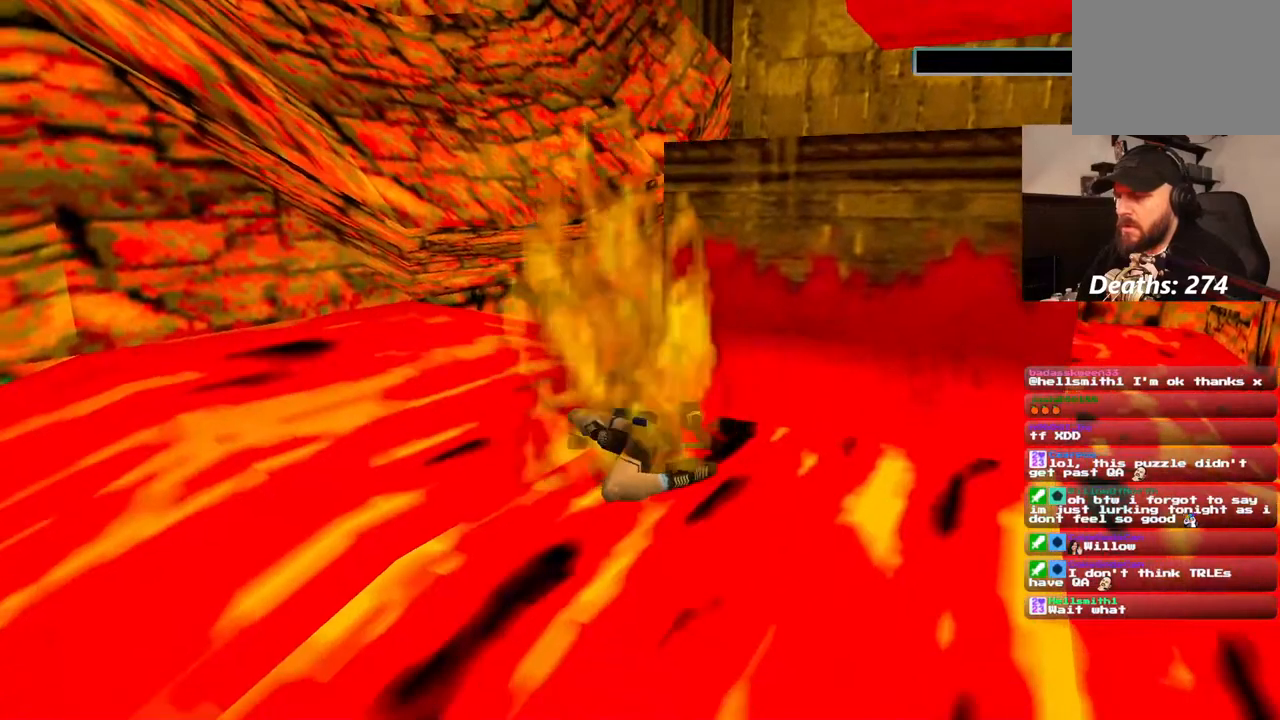
{"dt_ms": 500, "buttons": ["CROSS"], "left_stick": "center", "right_stick": "center", "events": [[300, "CROSS", "down"], [433, "CROSS", "up"], [500, "CROSS", "down"]]}
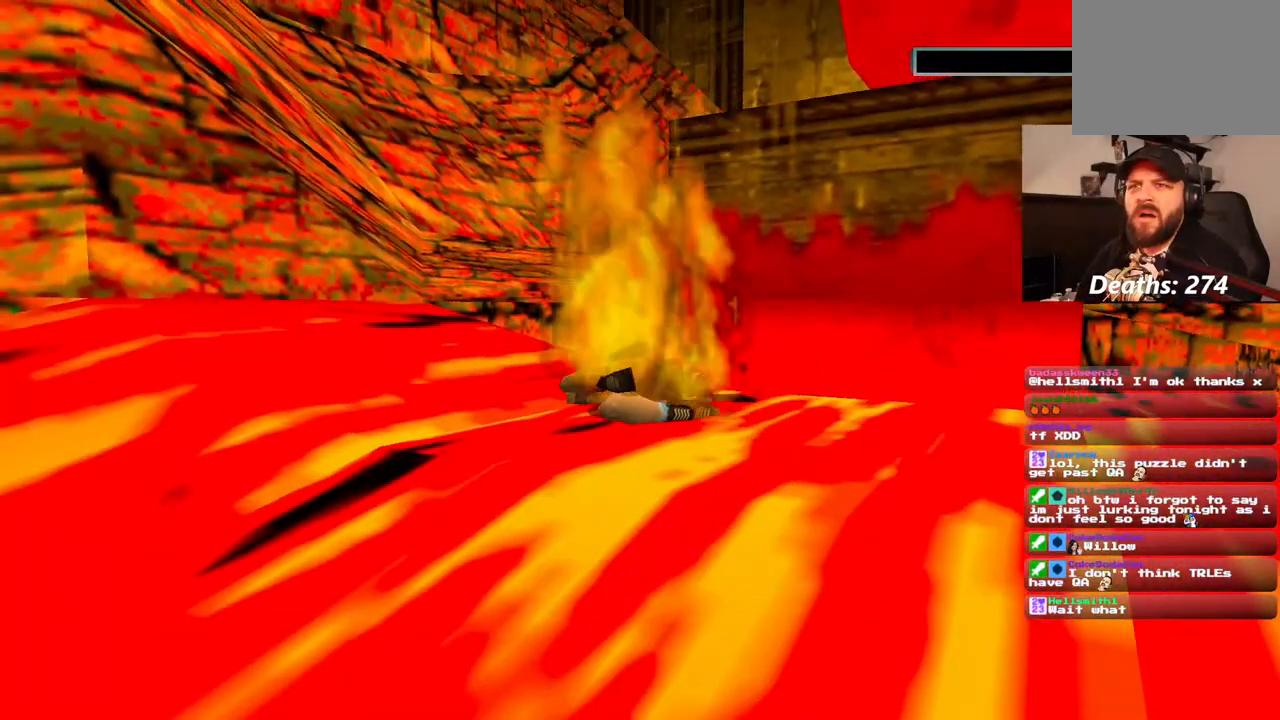
{"dt_ms": 500, "buttons": [], "left_stick": "center", "right_stick": "center", "events": [[133, "CROSS", "up"]]}
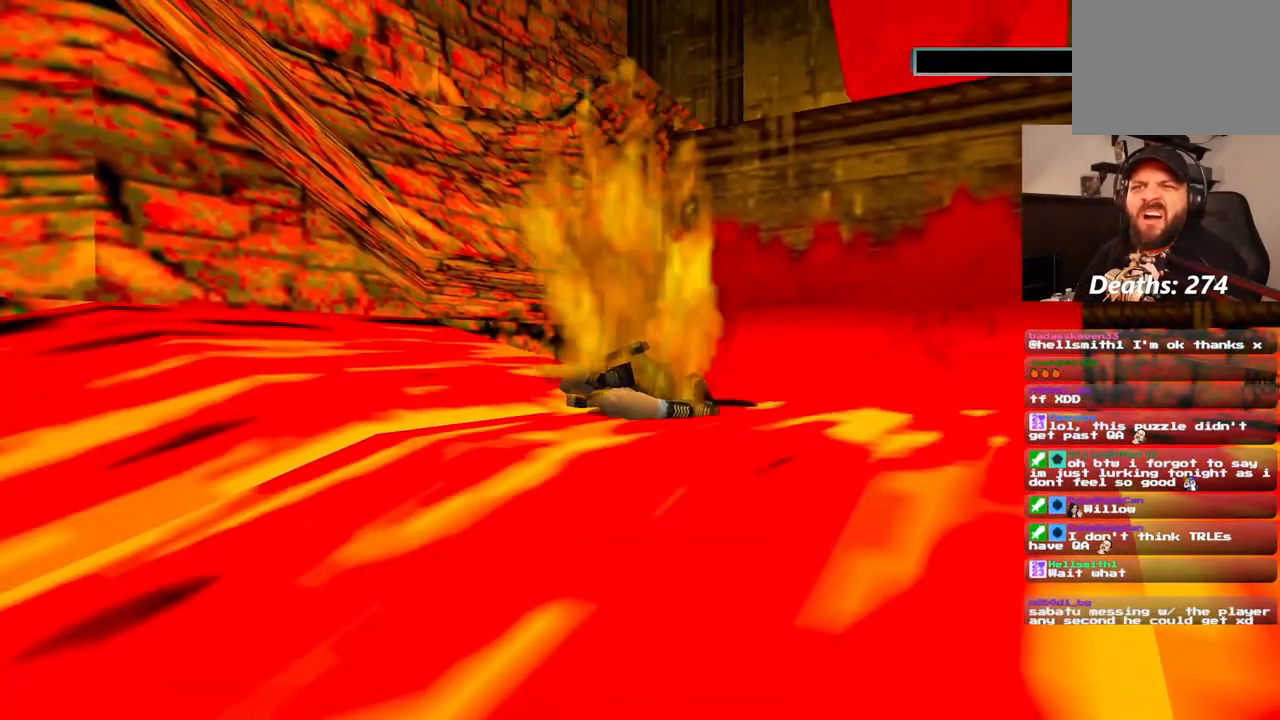
{"dt_ms": 1000, "buttons": [], "left_stick": "center", "right_stick": "center"}
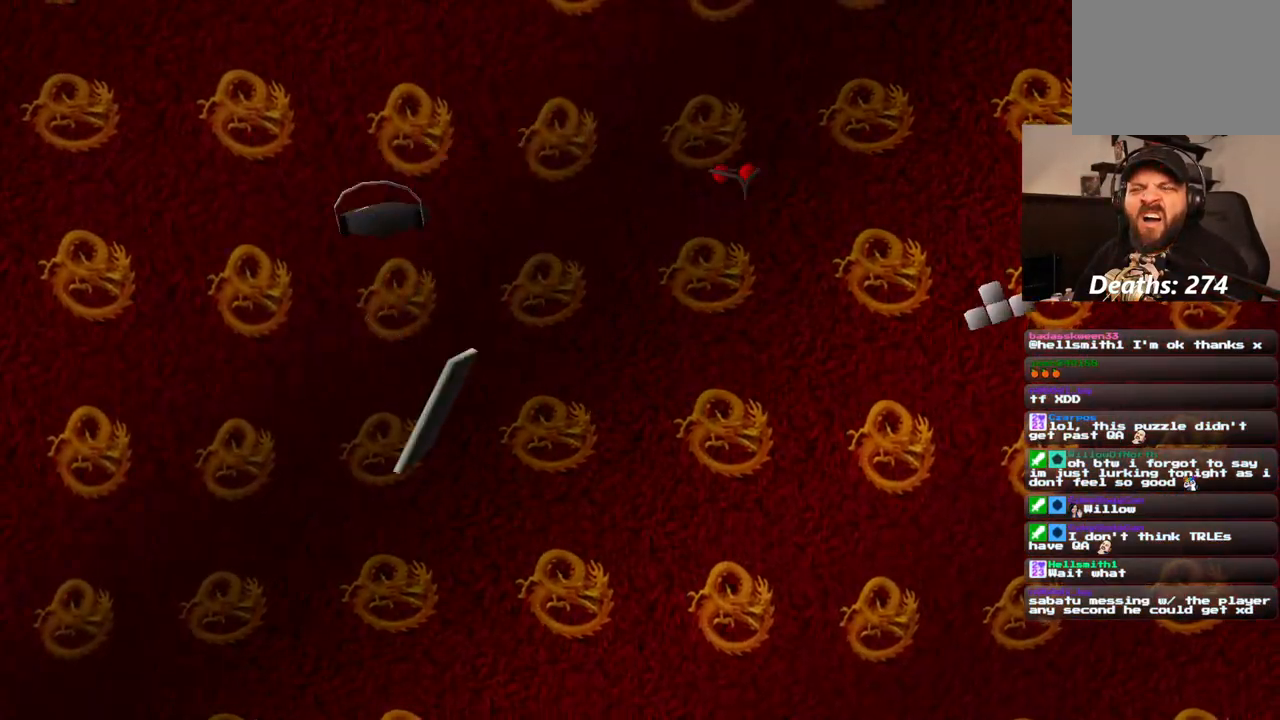
{"dt_ms": 500, "buttons": [], "left_stick": "center", "right_stick": "center", "events": []}
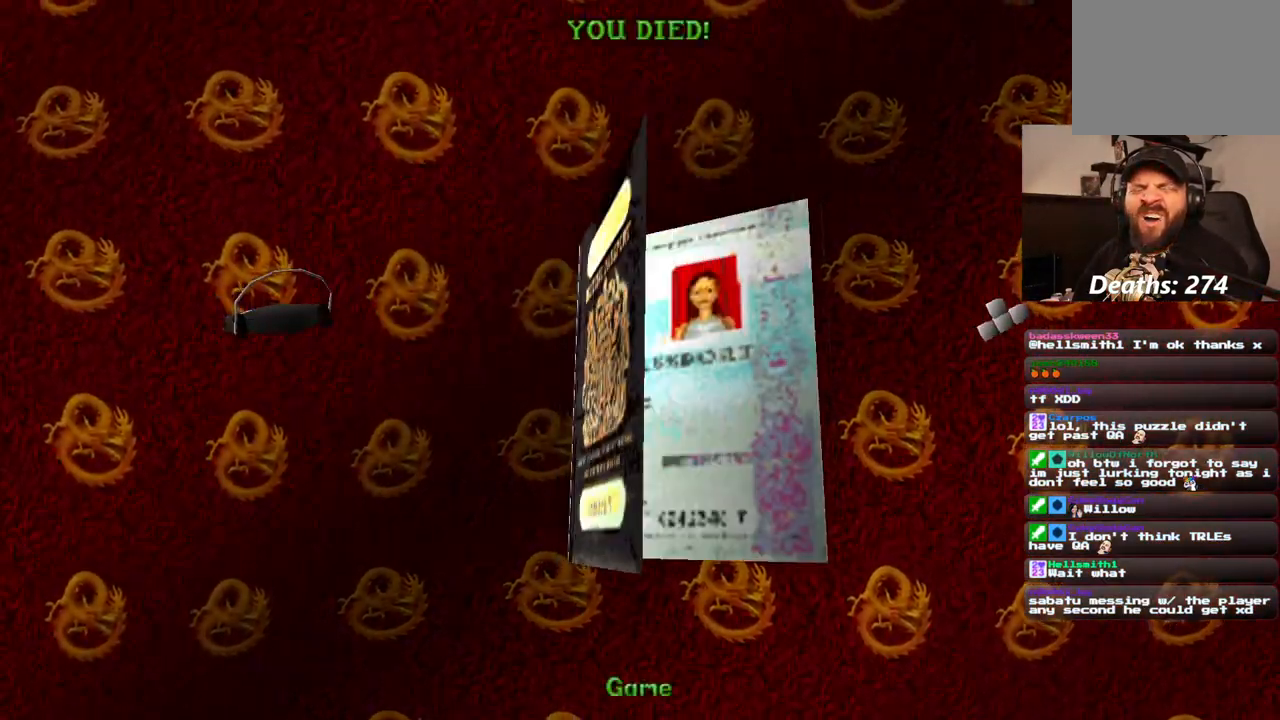
{"dt_ms": 500, "buttons": ["CROSS"], "left_stick": "center", "right_stick": "center", "events": [[483, "CROSS", "down"]]}